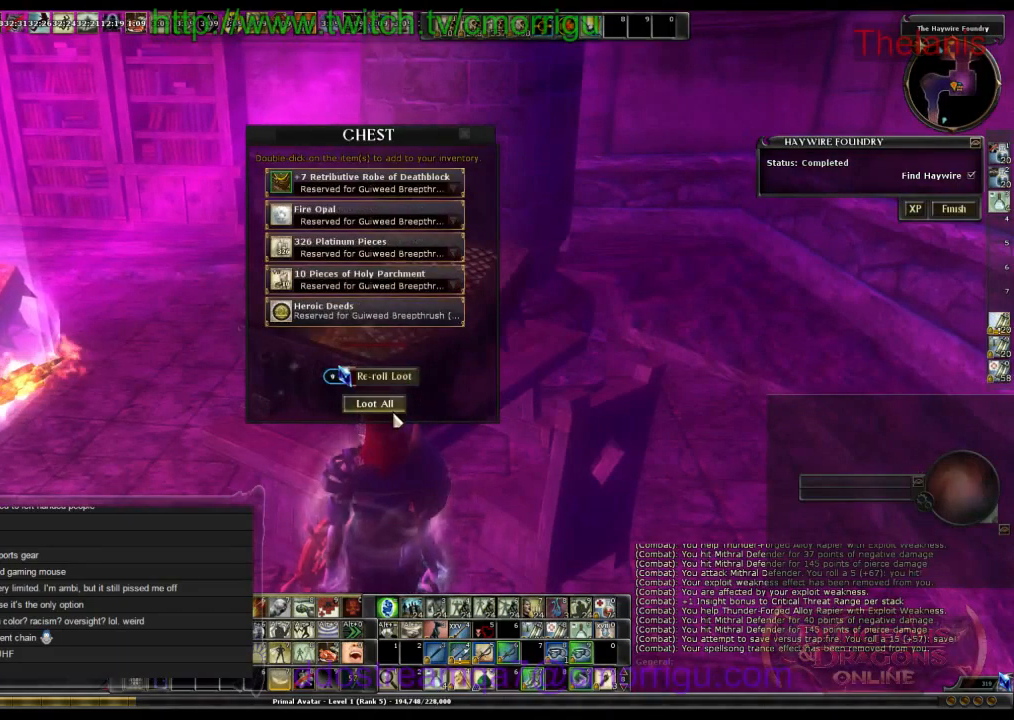
Gameplay with keyboard; each line is a JSON object with the keys held at the frame after it. "events" lists presses ("down") and releases ("up") of ".", "/", "0", "1", "2", "3", "4", "5", "6", "7", "8", "9", "a", "b", "backslash", "backspace", "c", "caps_lock", "comma", "ctrl_l", "ctrl_r", "d", "e", "equals", "escape", "f", "f1", "f10", "f11", "f12", "f2", "f3", "f4", "f5", "f6", "f7", "f8", "f9", "g", "h", "i", "j", "k", "l", "lbracket", "m", "minus", "n", "o", "p", "q", "quote", "r", "rbracket", "return", "s", "semicolon", "shift_l", "shift_r", "space", "t", "tab", "tilde", "u", "v", "w", "x", "y" and "z" between this image and that frame as [ms after this image, input, new state], when the widget could be followed in between. No other keys are recorded. Mouse input is not recorded.
{"keys": ["w"], "events": [[166, "a", "down"], [433, "w", "down"], [500, "a", "up"]]}
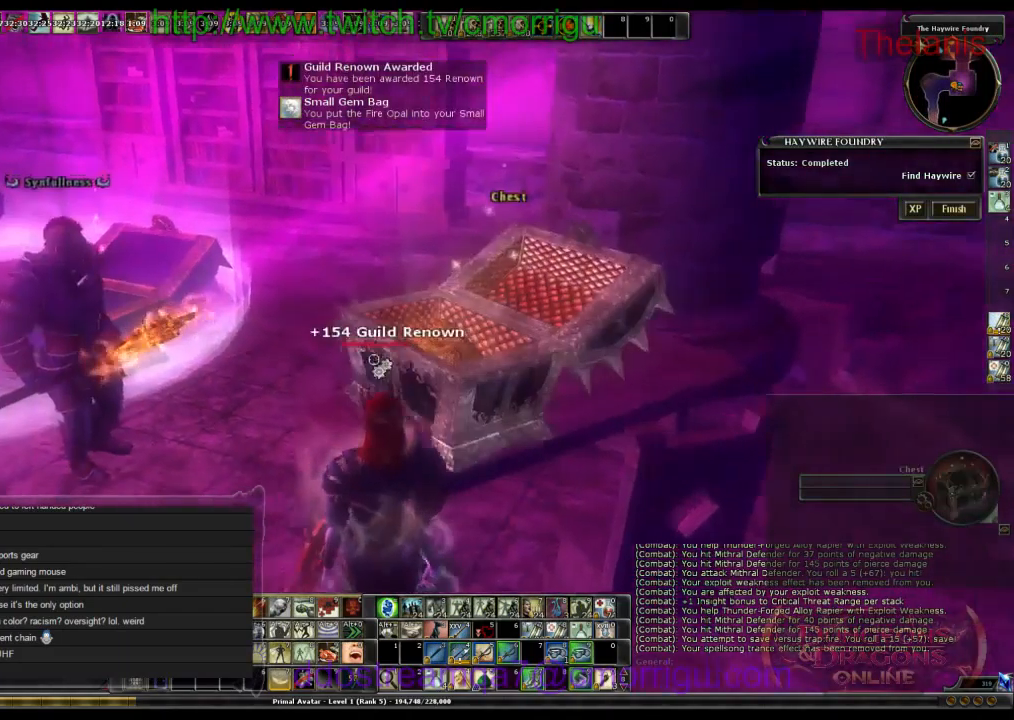
{"keys": [], "events": [[300, "w", "up"]]}
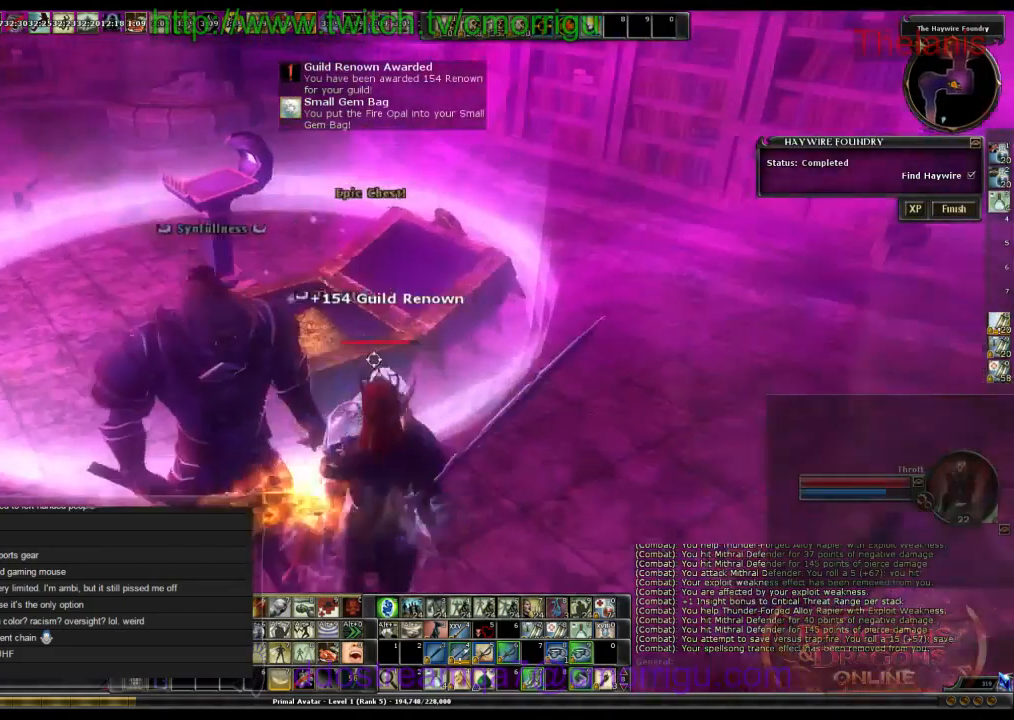
{"keys": [], "events": []}
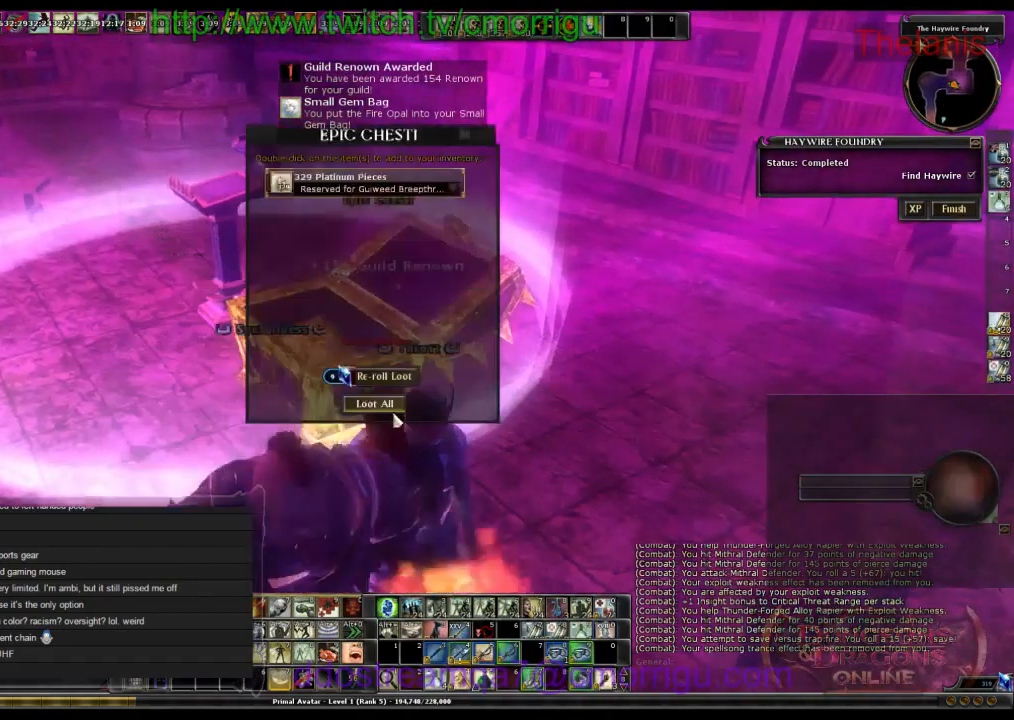
{"keys": [], "events": []}
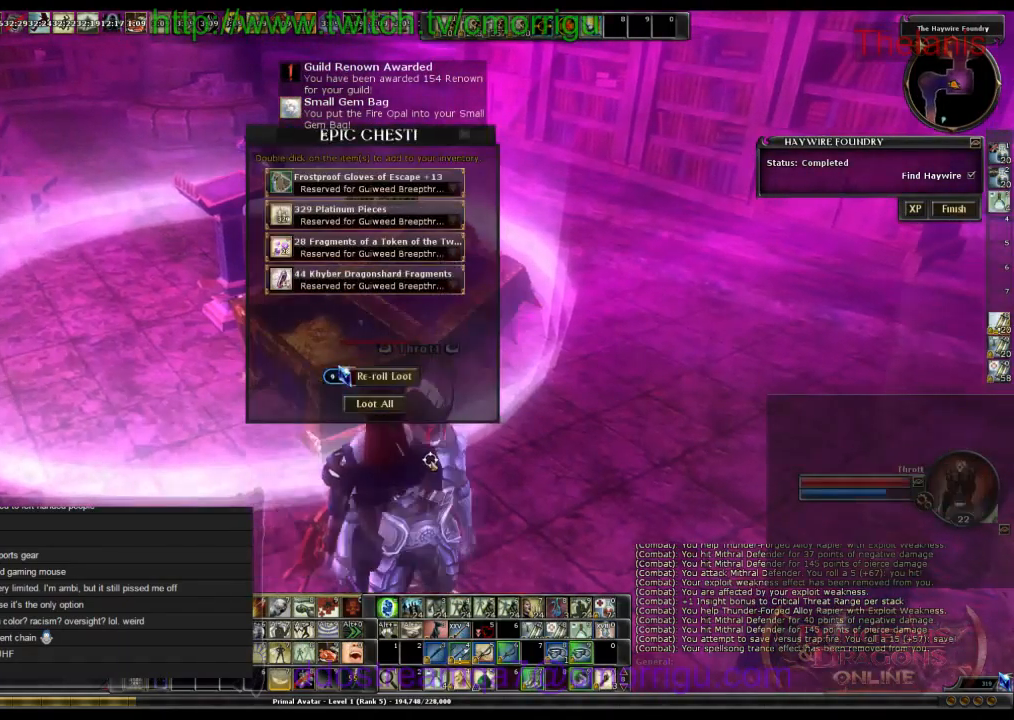
{"keys": [], "events": []}
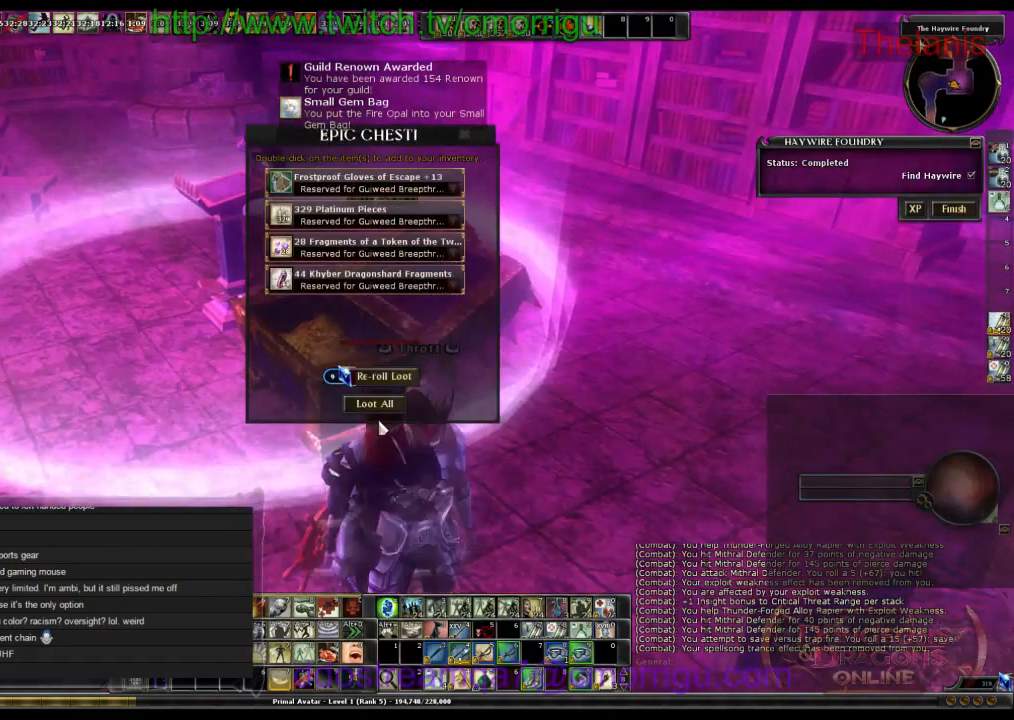
{"keys": [], "events": []}
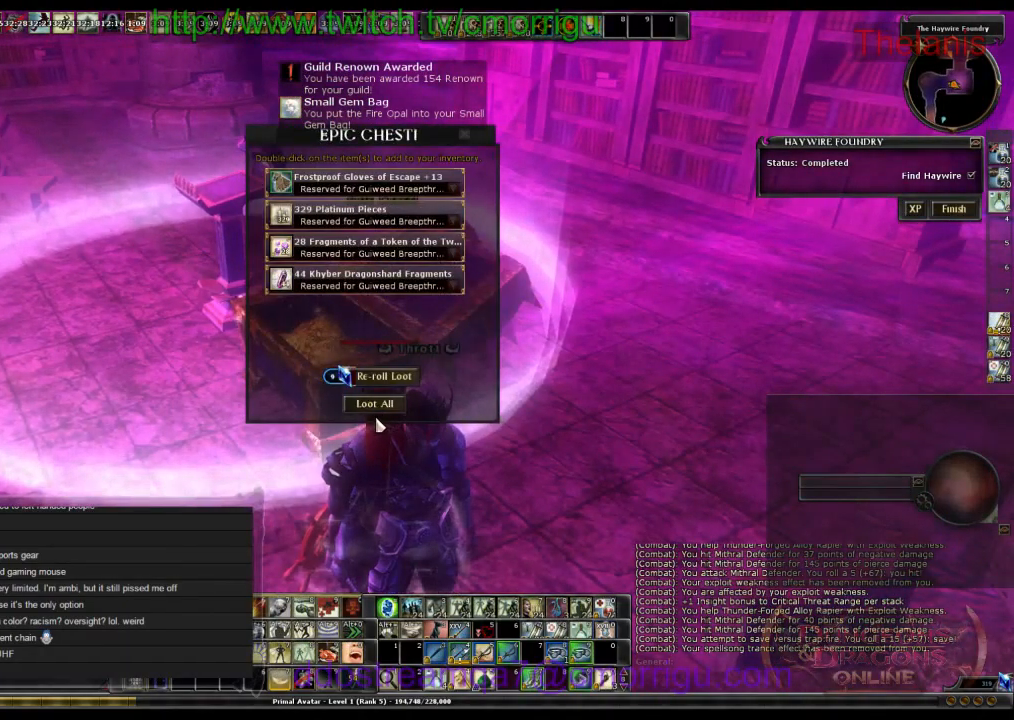
{"keys": [], "events": []}
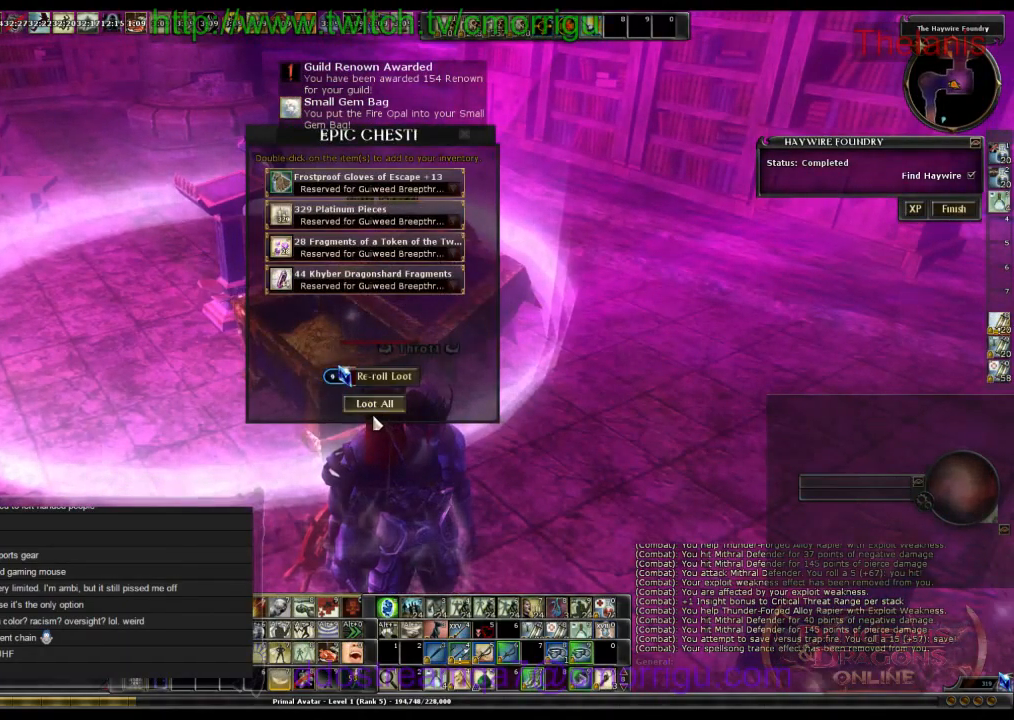
{"keys": [], "events": []}
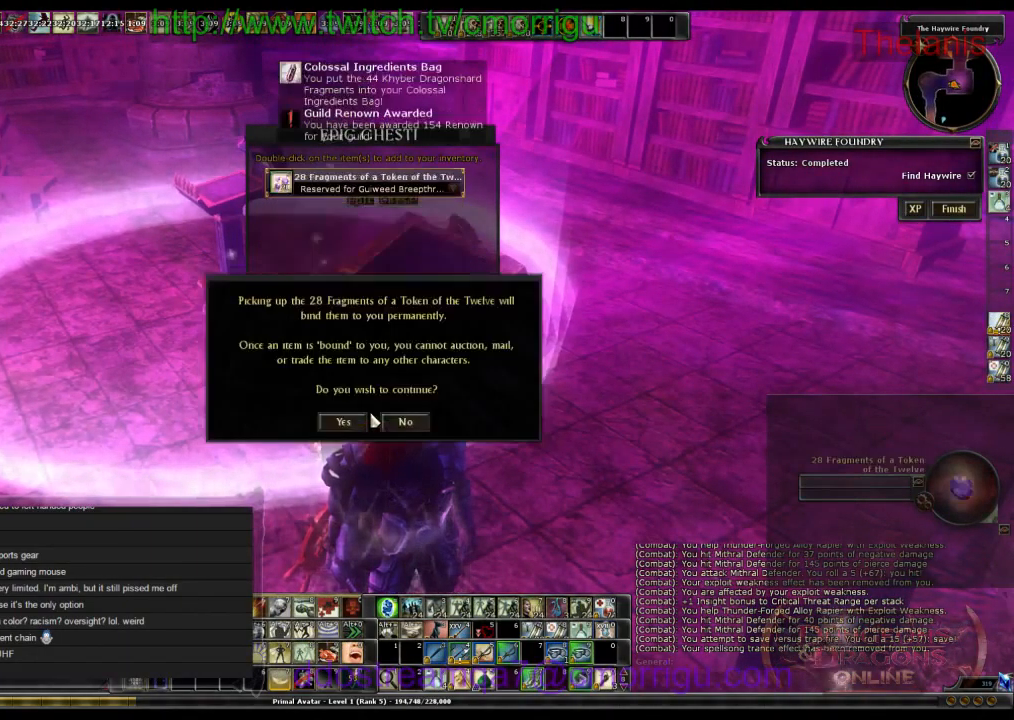
{"keys": [], "events": []}
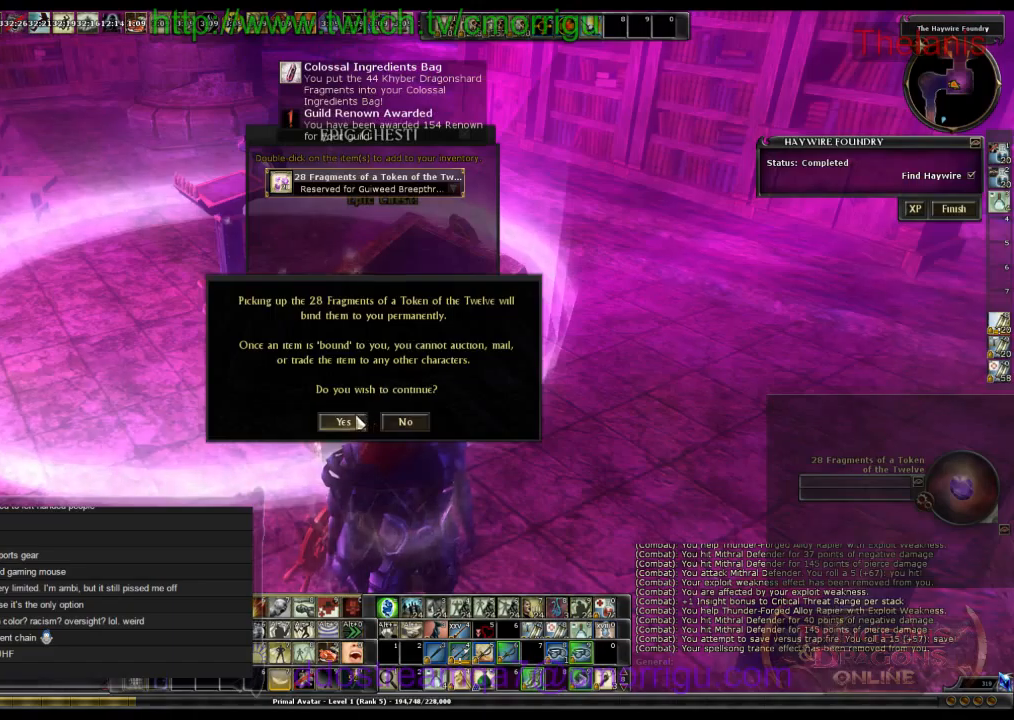
{"keys": [], "events": []}
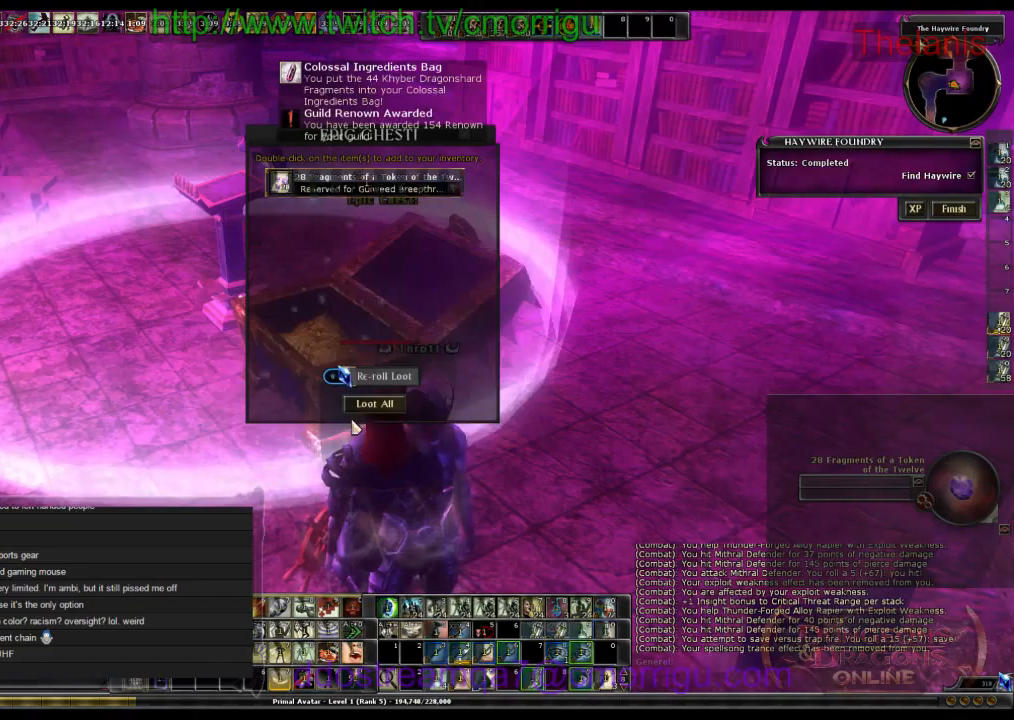
{"keys": [], "events": []}
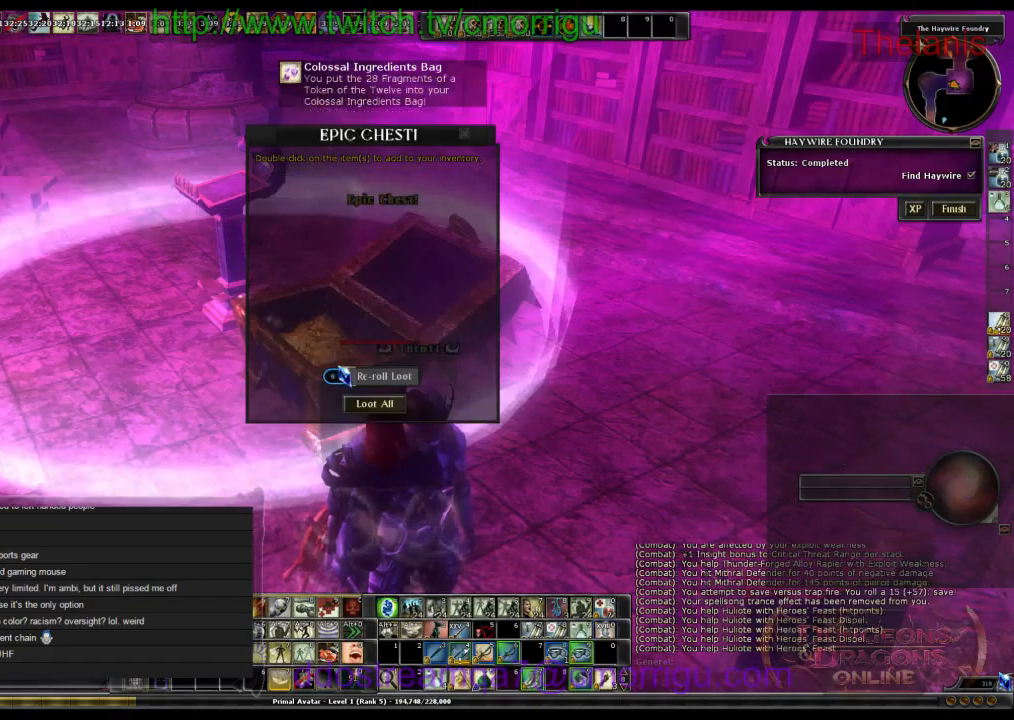
{"keys": ["a"], "events": [[234, "a", "down"]]}
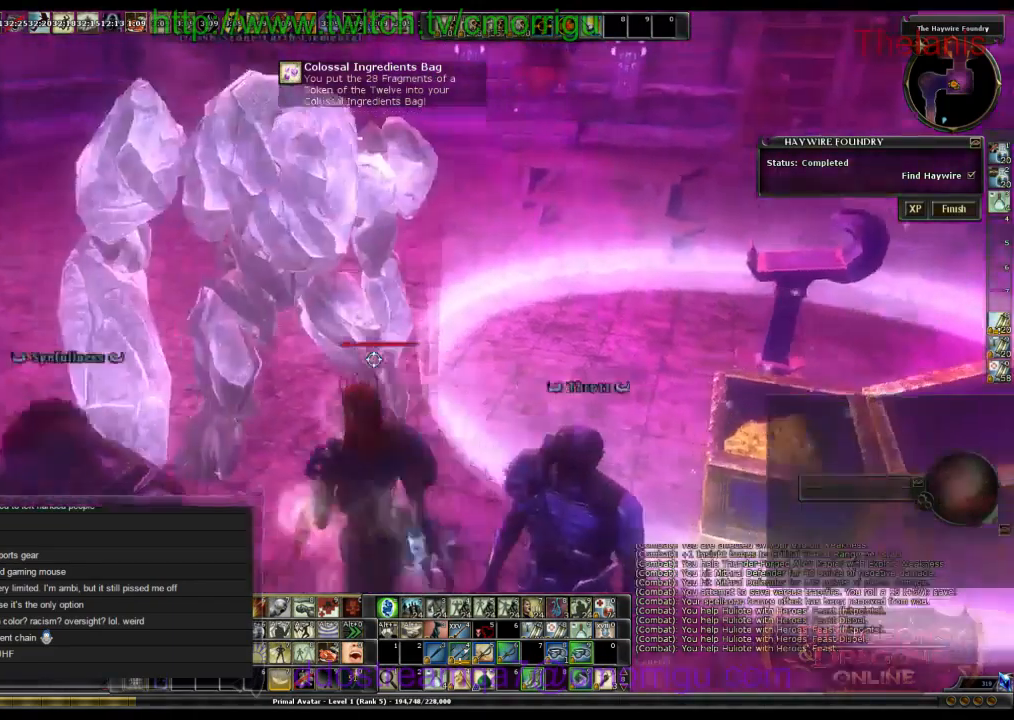
{"keys": ["a", "w"], "events": [[467, "w", "down"]]}
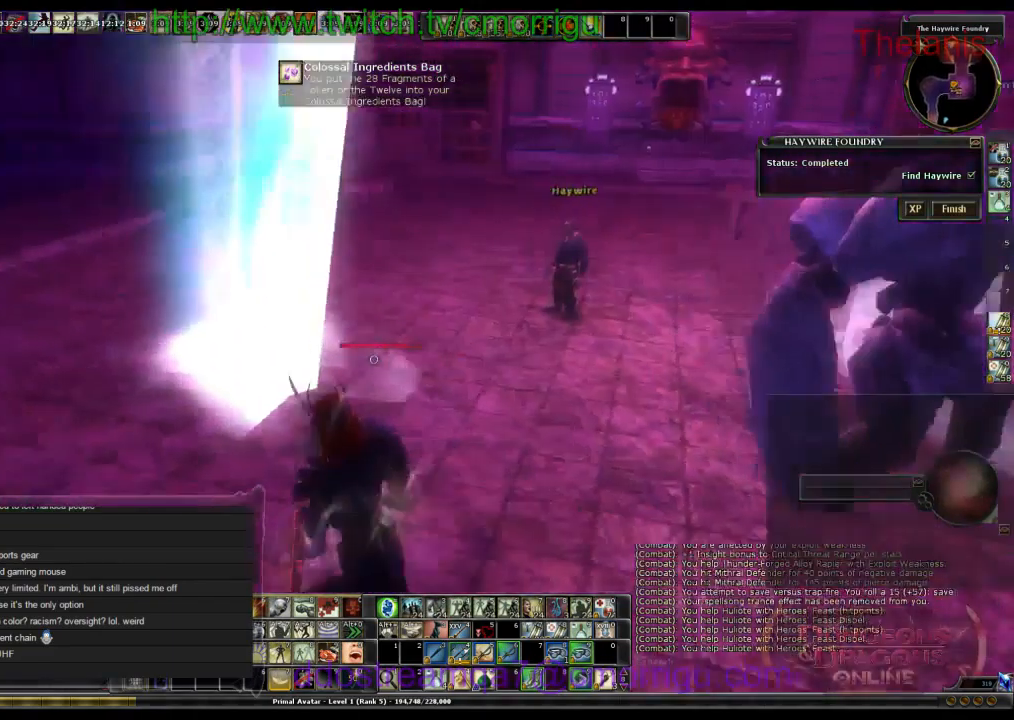
{"keys": [], "events": [[67, "a", "up"], [267, "w", "up"]]}
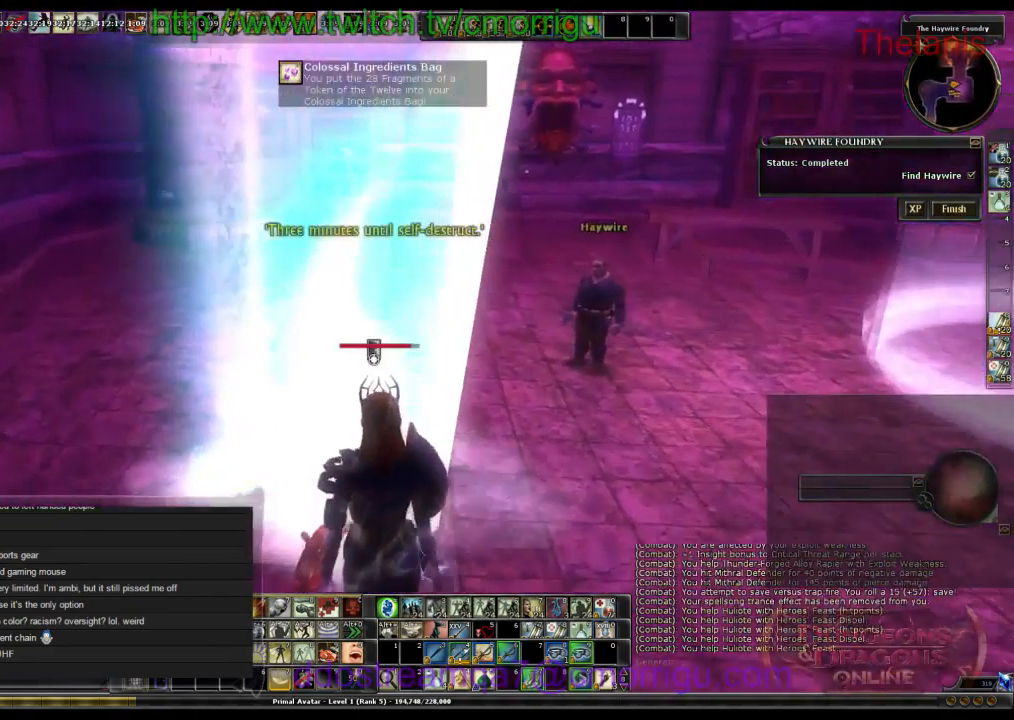
{"keys": [], "events": []}
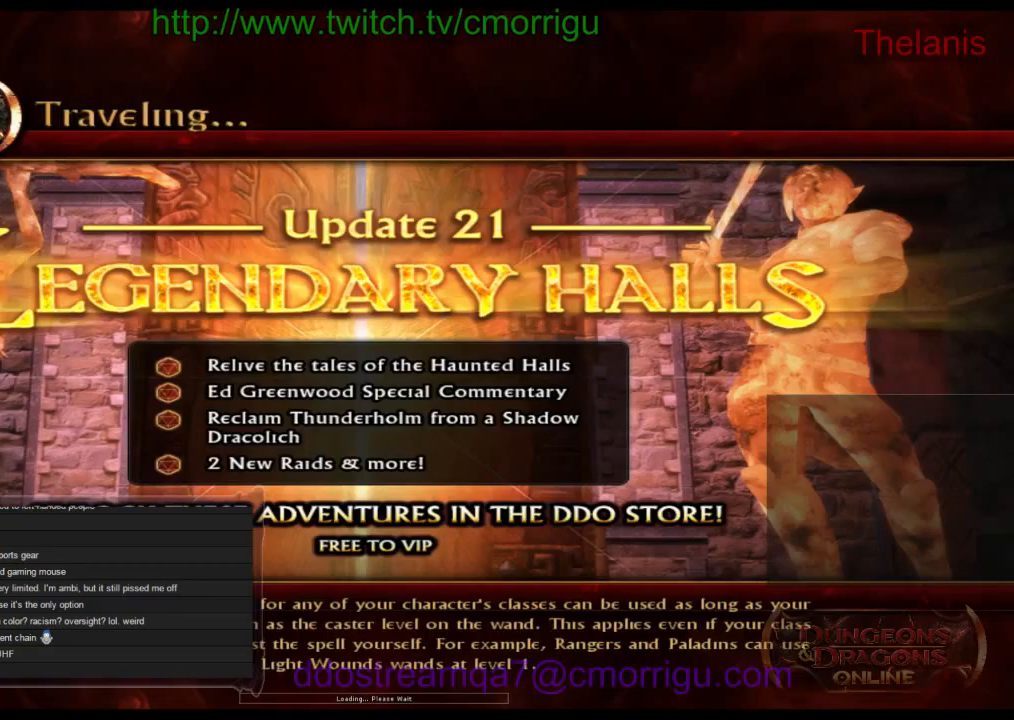
{"keys": [], "events": []}
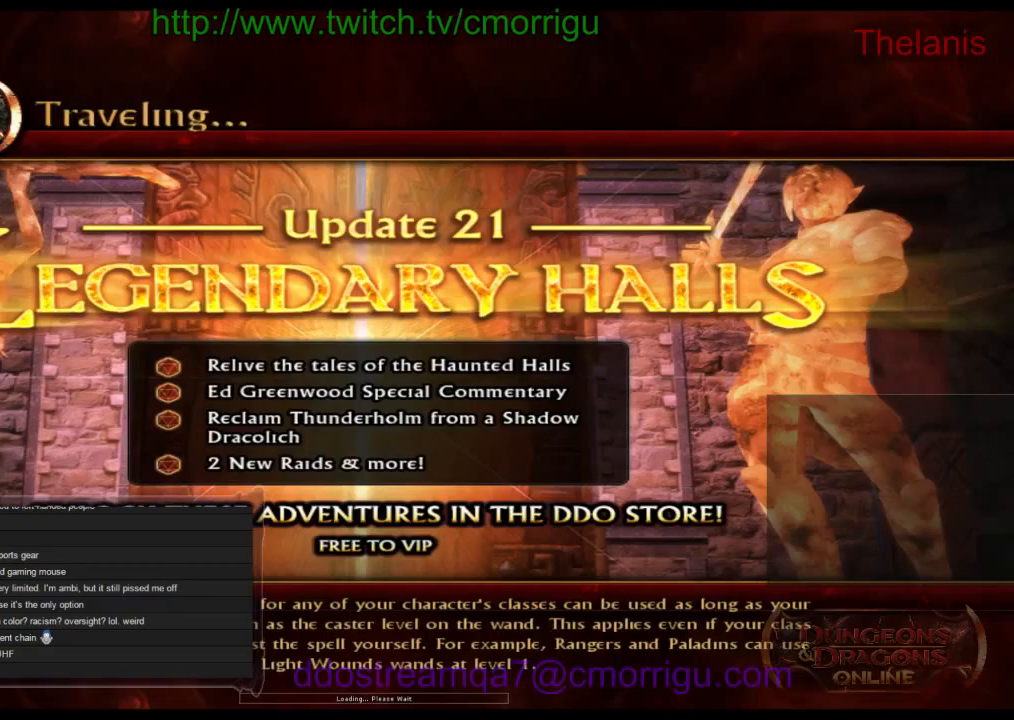
{"keys": [], "events": []}
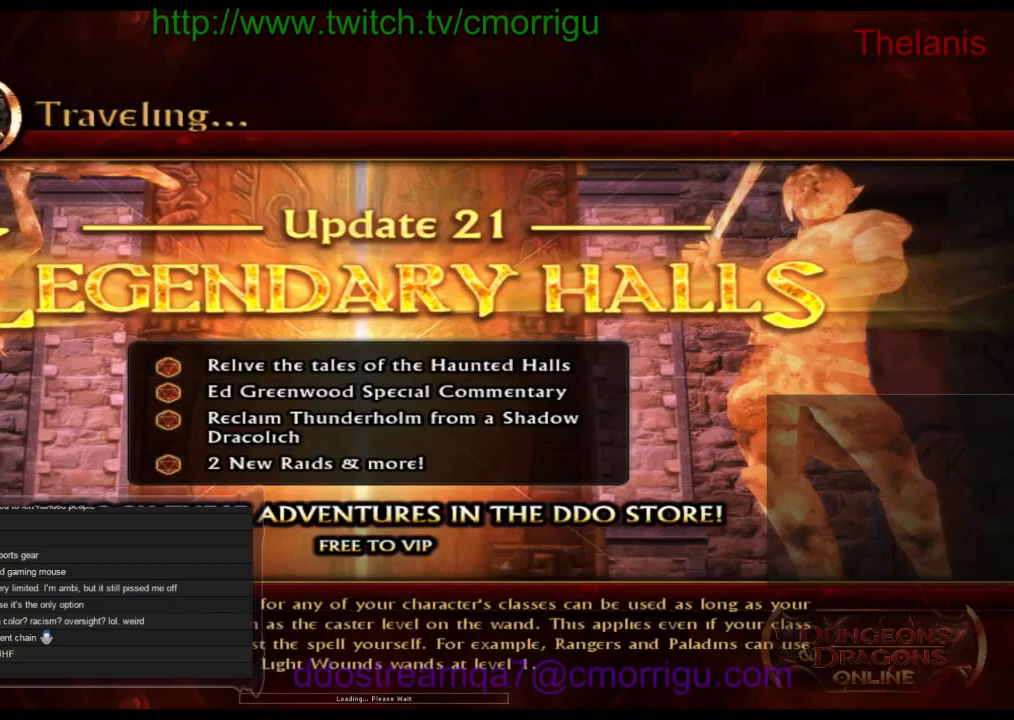
{"keys": [], "events": []}
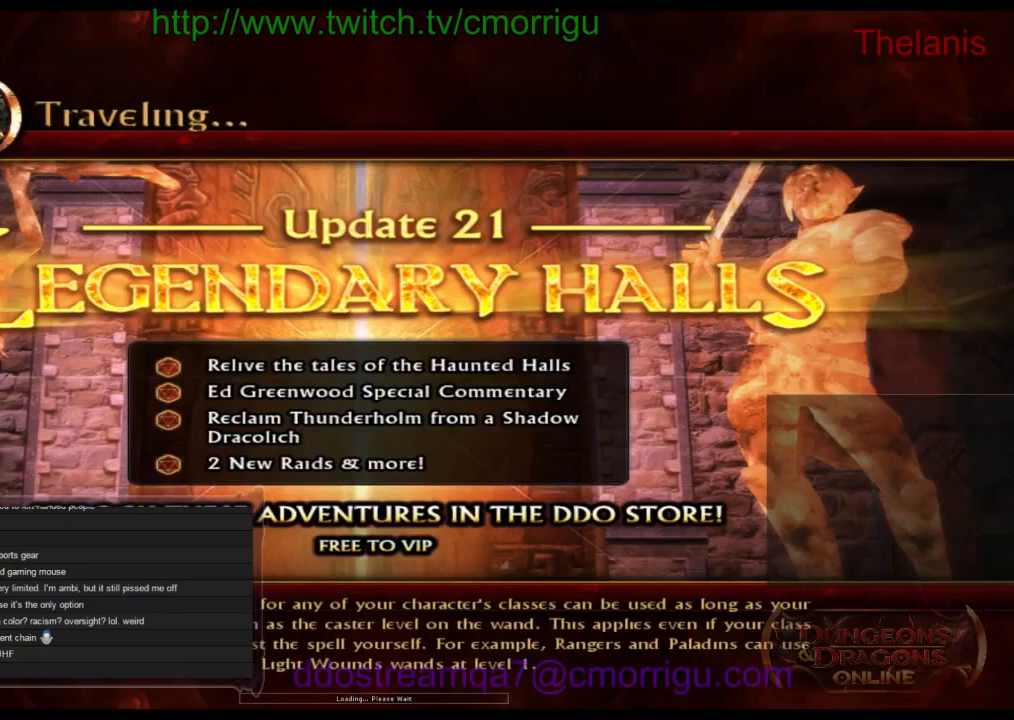
{"keys": [], "events": []}
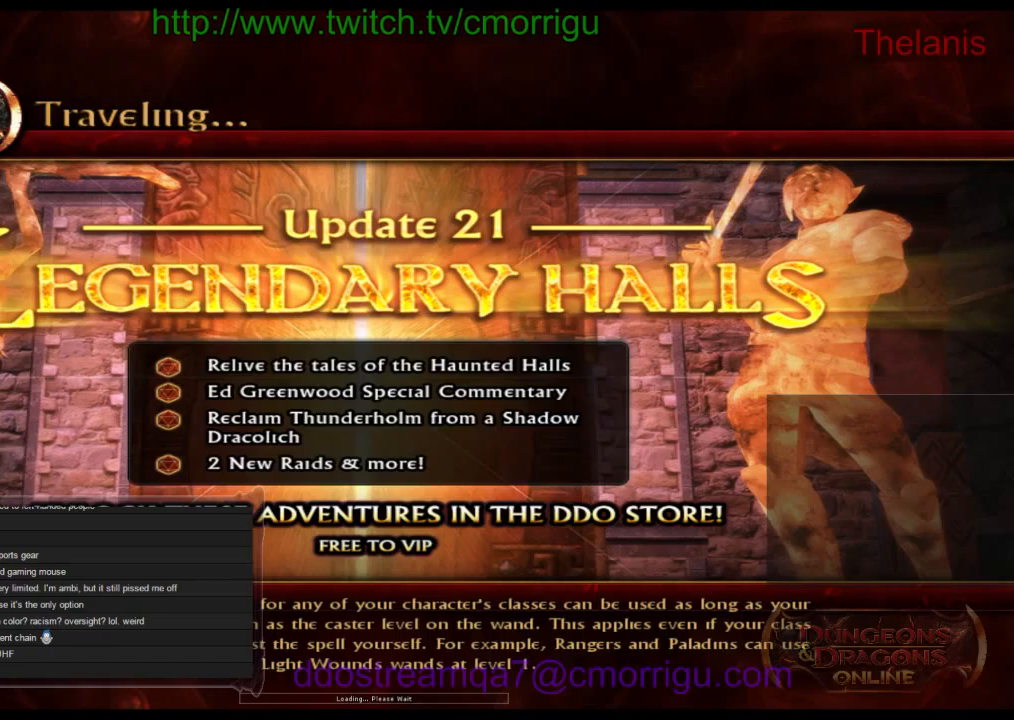
{"keys": [], "events": []}
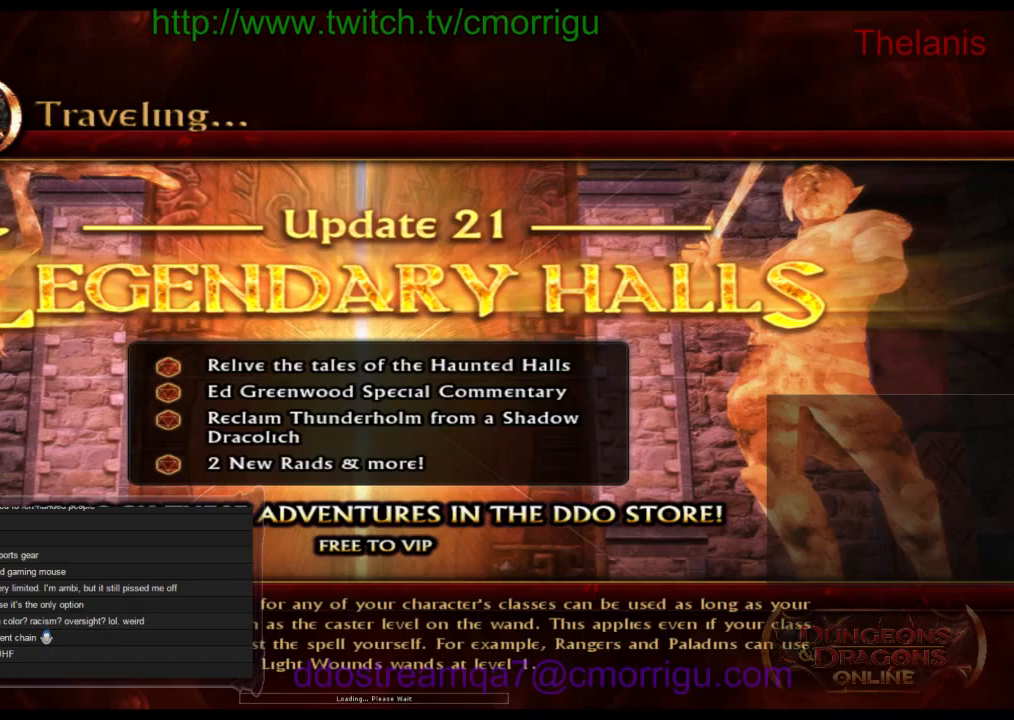
{"keys": [], "events": []}
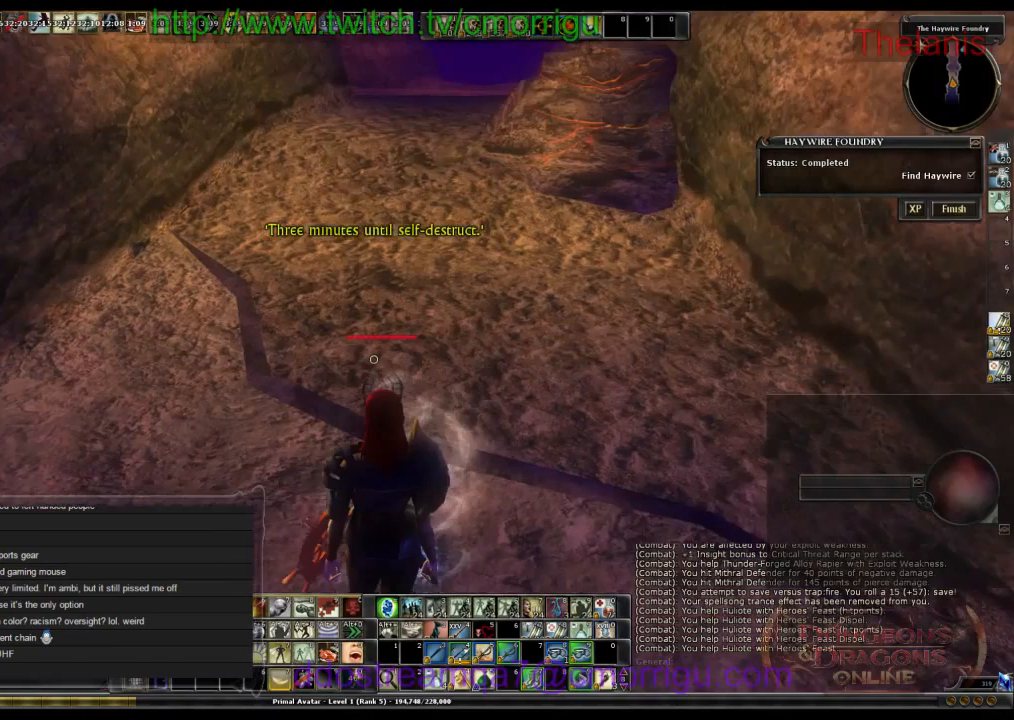
{"keys": [], "events": []}
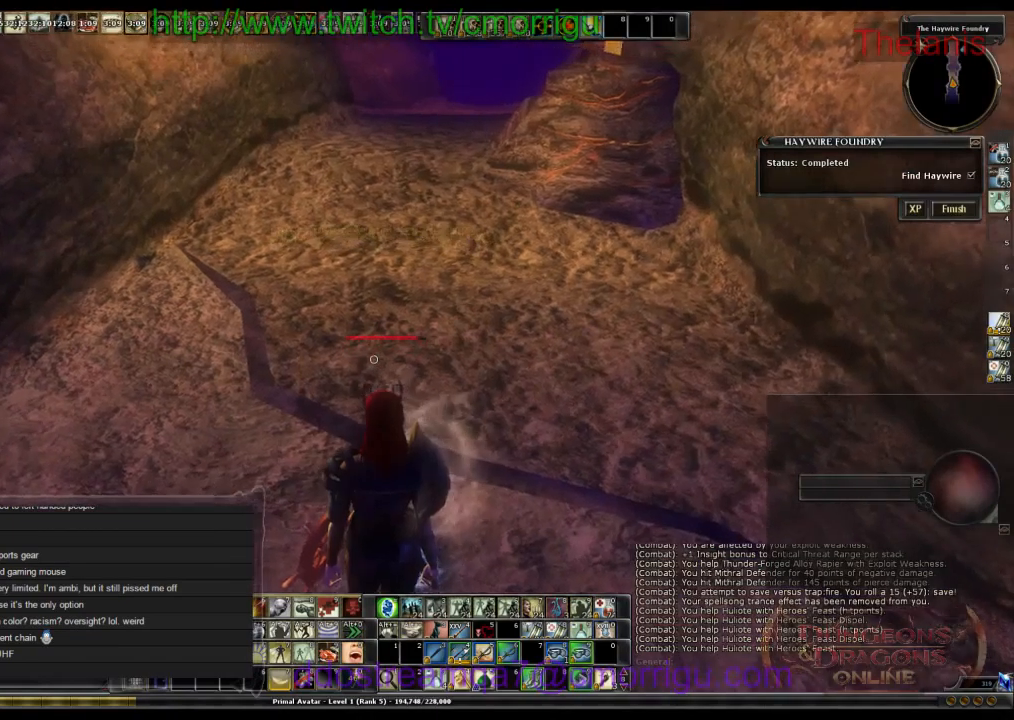
{"keys": [], "events": []}
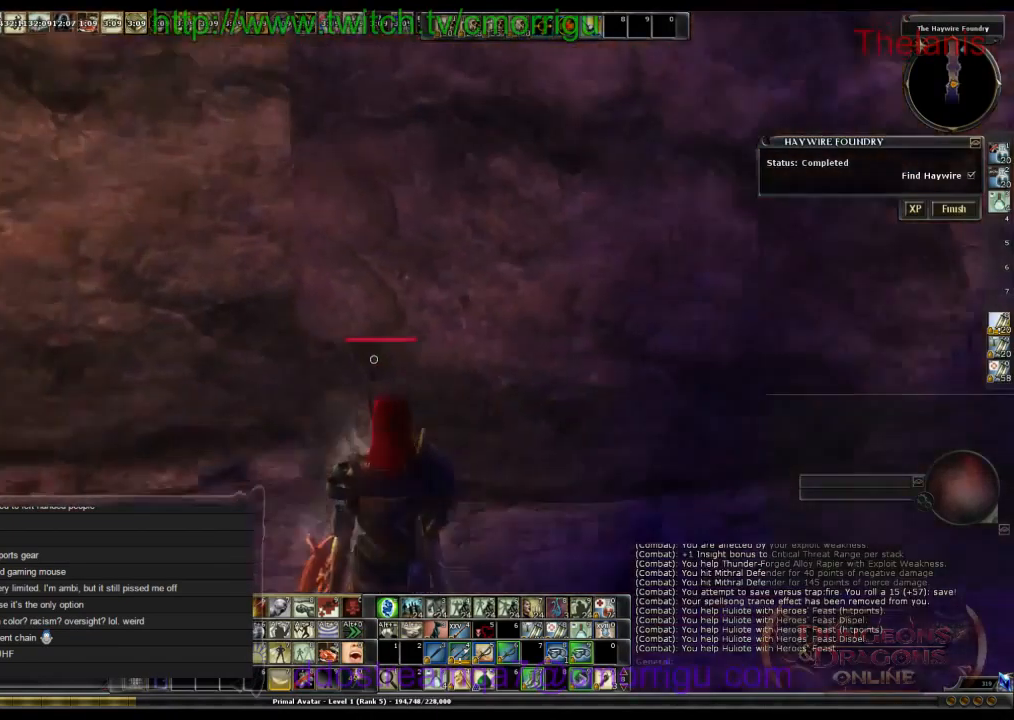
{"keys": ["w"], "events": [[367, "w", "down"]]}
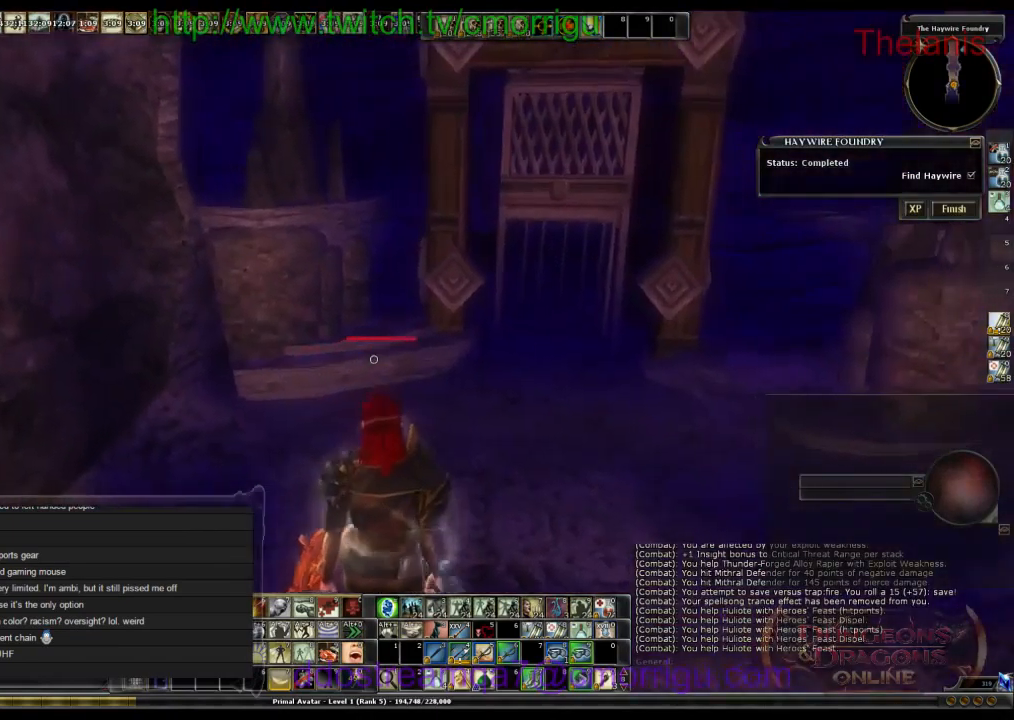
{"keys": ["w"], "events": []}
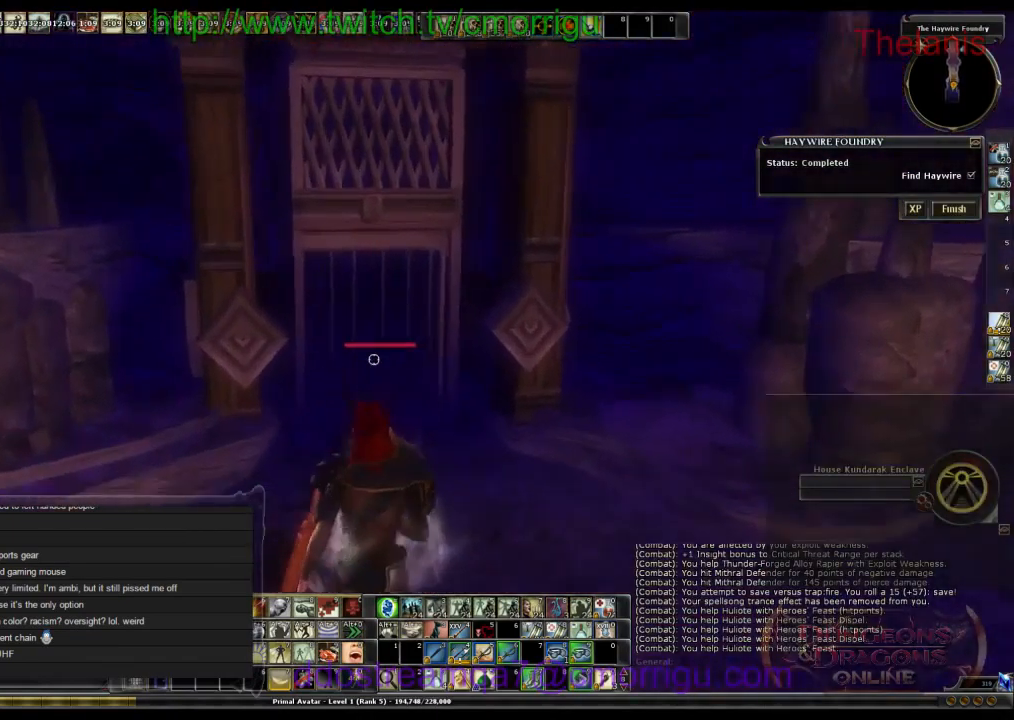
{"keys": [], "events": [[300, "w", "up"]]}
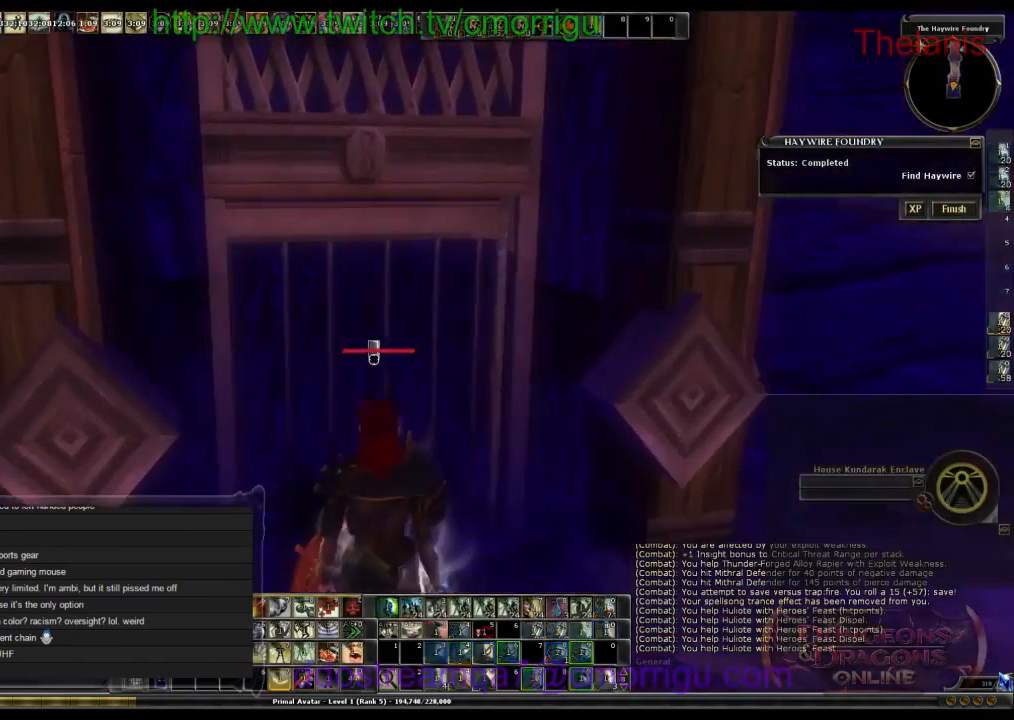
{"keys": [], "events": []}
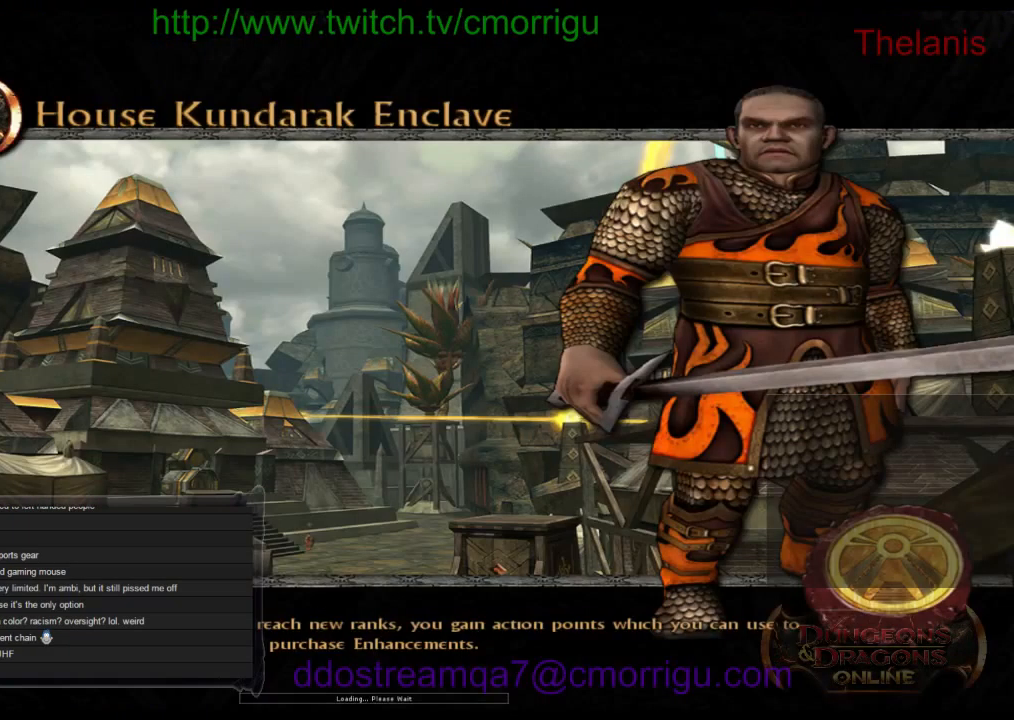
{"keys": [], "events": []}
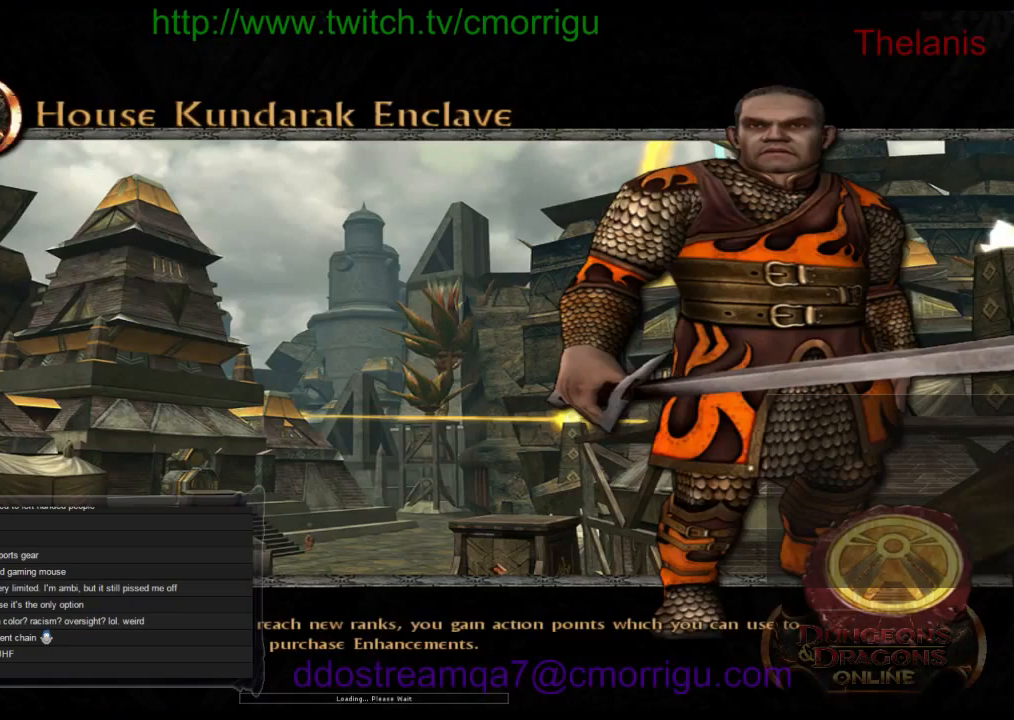
{"keys": [], "events": []}